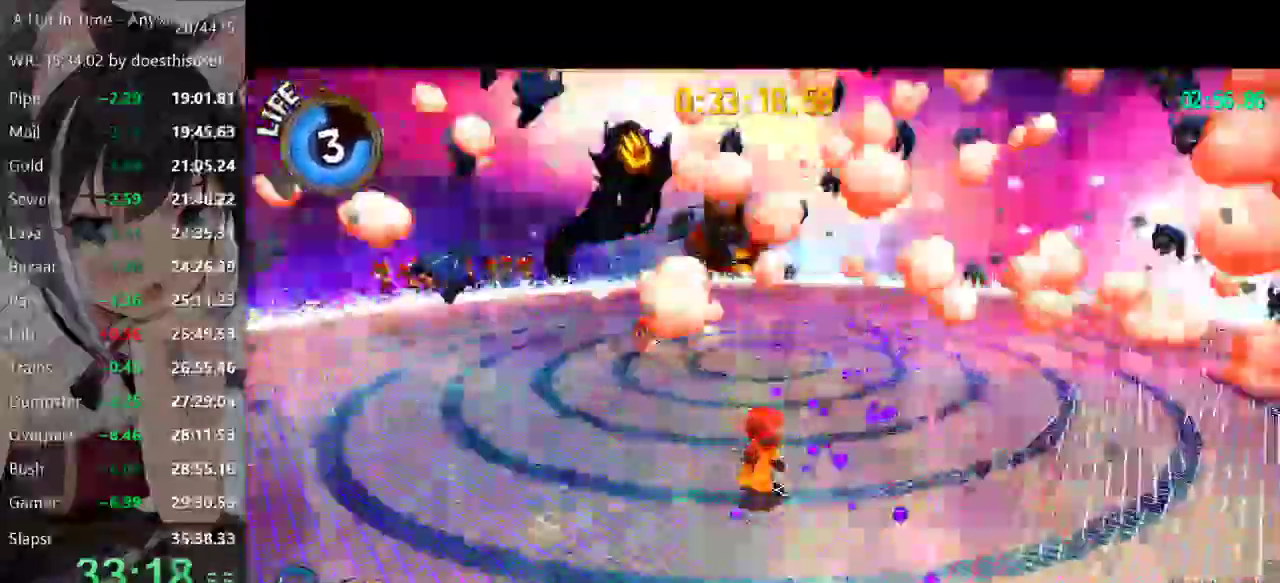
Gameplay with a controller (Xbox layout); each line is a JSON object with the inputs held at the frame after it. "events" lists button and stick changes between this image and that frame as [ms after this image, input, new state], when the widget could be followed in between. Not read: A.
{"buttons": [], "left_stick": "center", "right_stick": "center", "events": []}
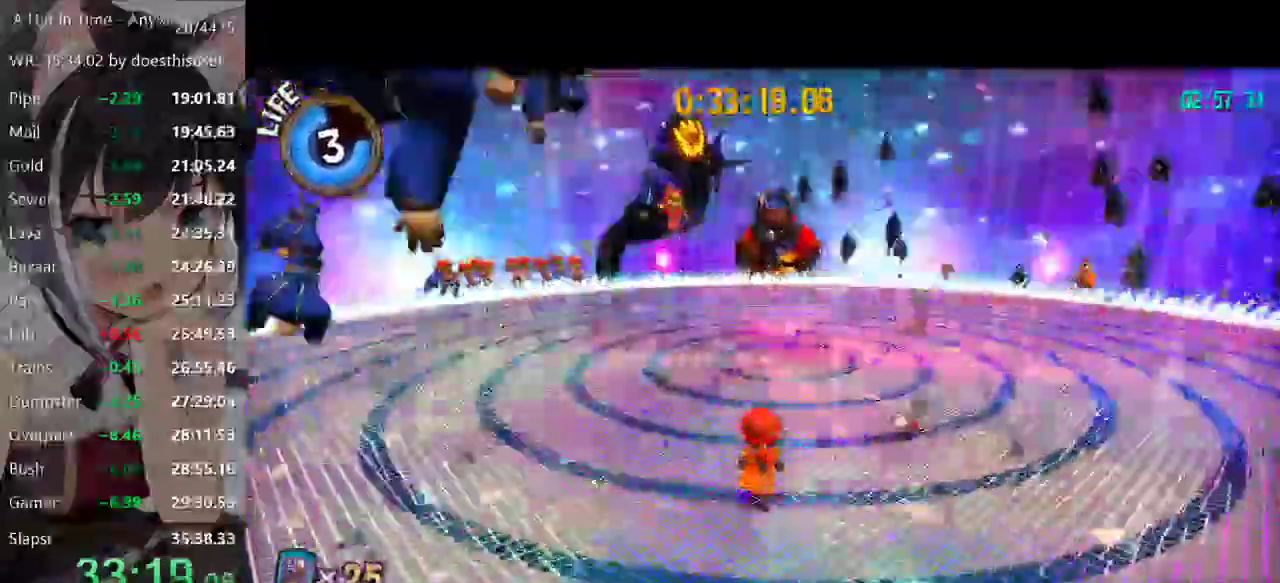
{"buttons": [], "left_stick": "center", "right_stick": "center", "events": []}
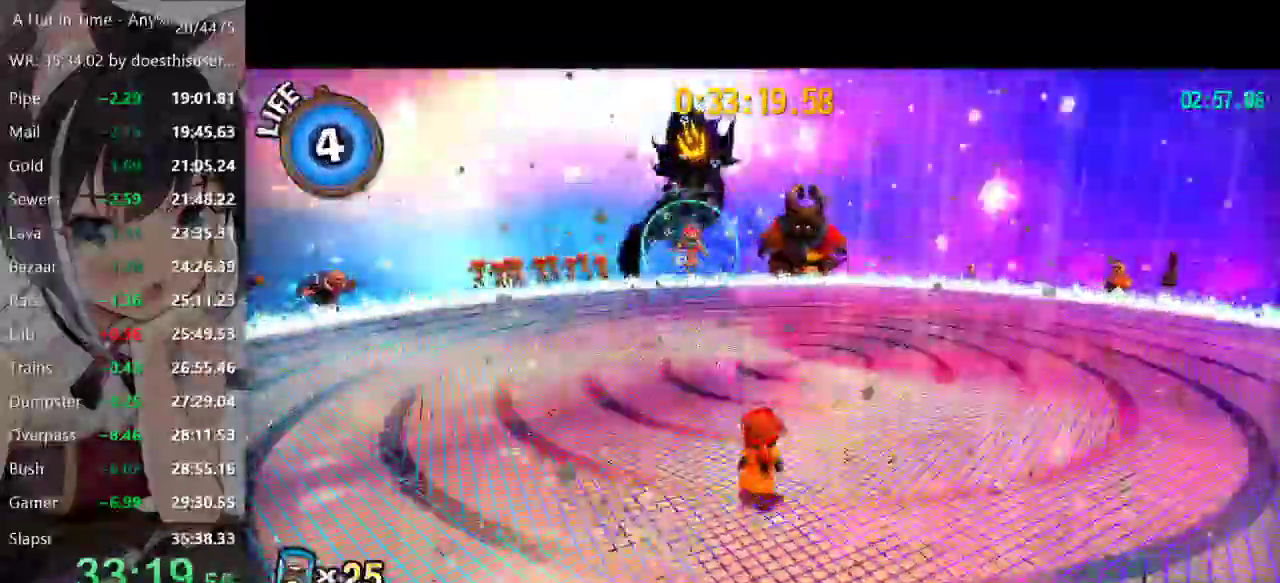
{"buttons": [], "left_stick": "center", "right_stick": "center", "events": []}
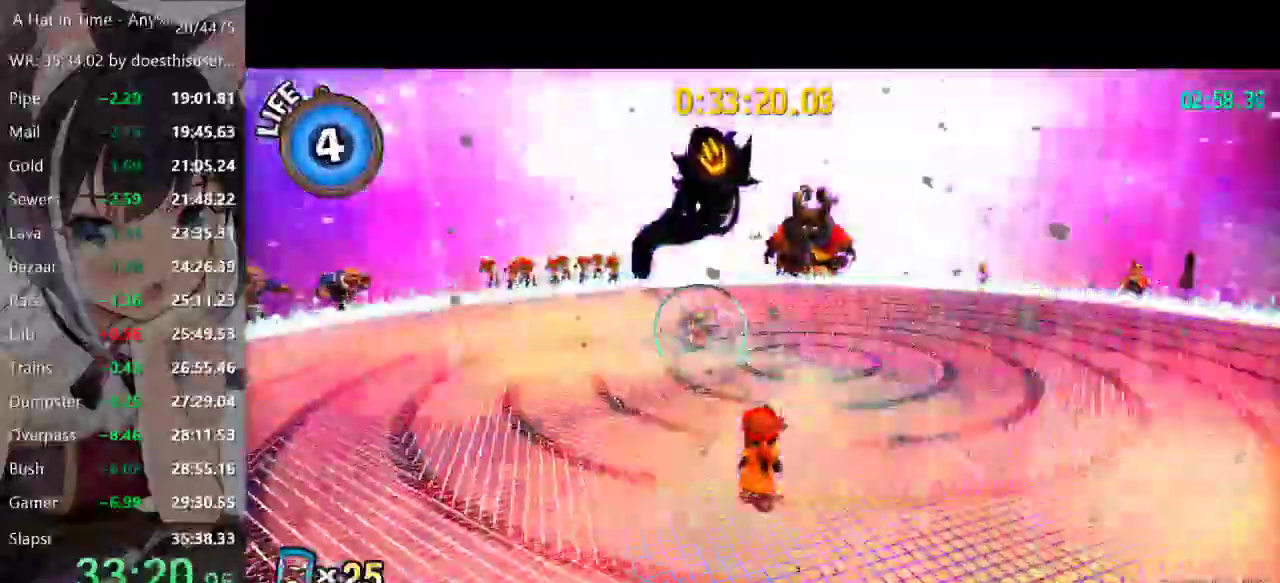
{"buttons": [], "left_stick": "center", "right_stick": "center", "events": []}
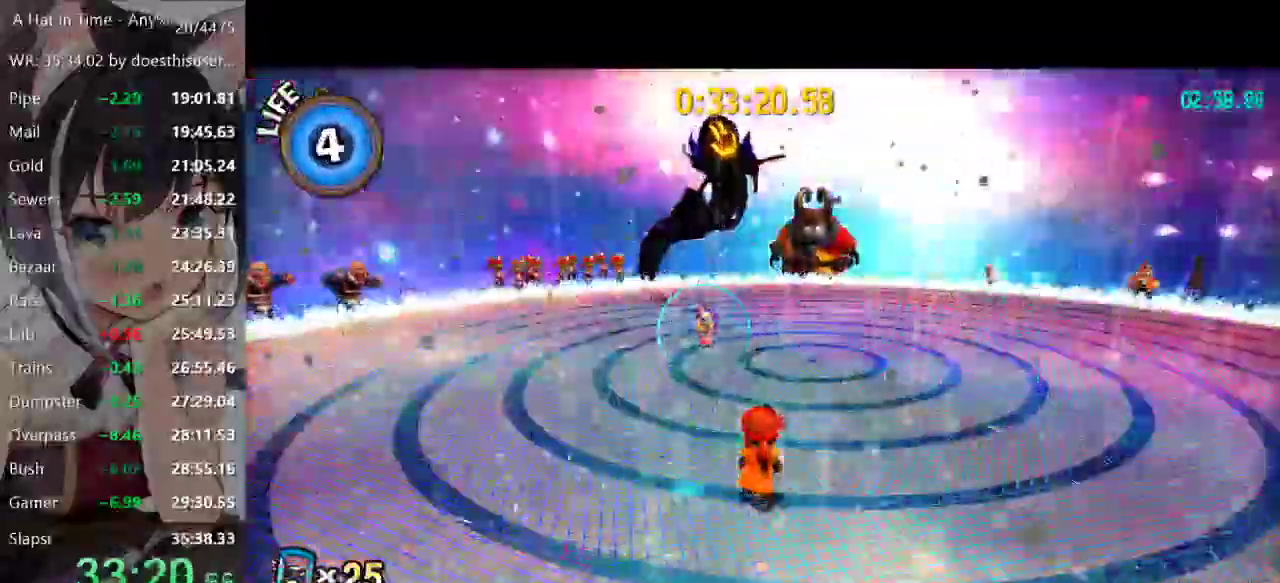
{"buttons": [], "left_stick": "down", "right_stick": "center", "events": [[134, "left_stick", "down"]]}
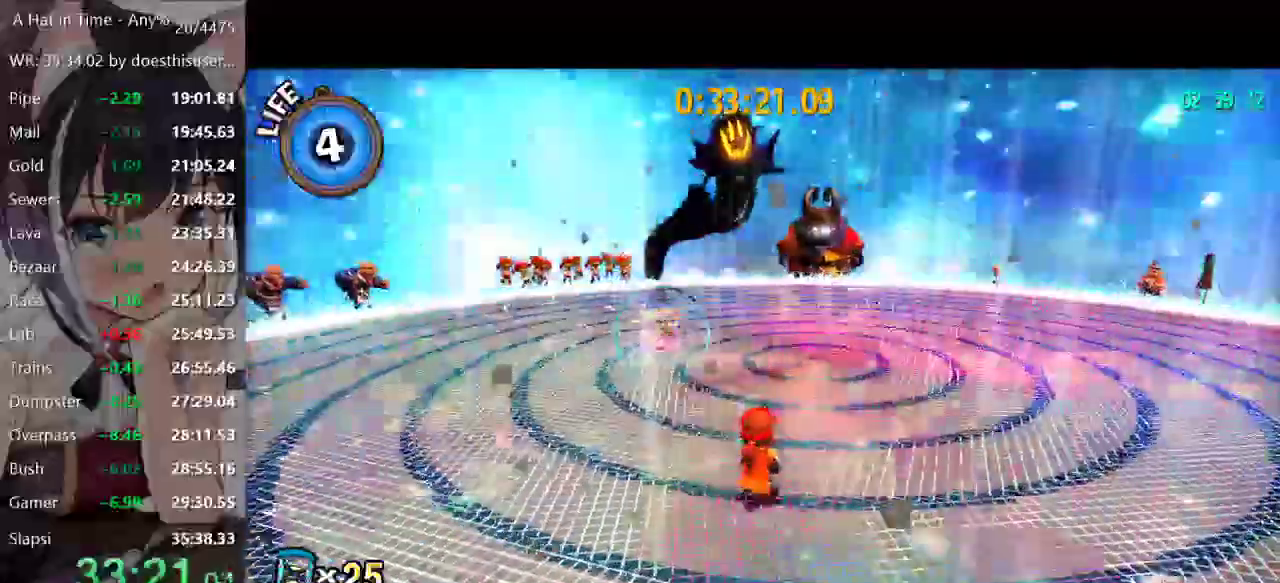
{"buttons": [], "left_stick": "center", "right_stick": "center", "events": [[500, "left_stick", "center"]]}
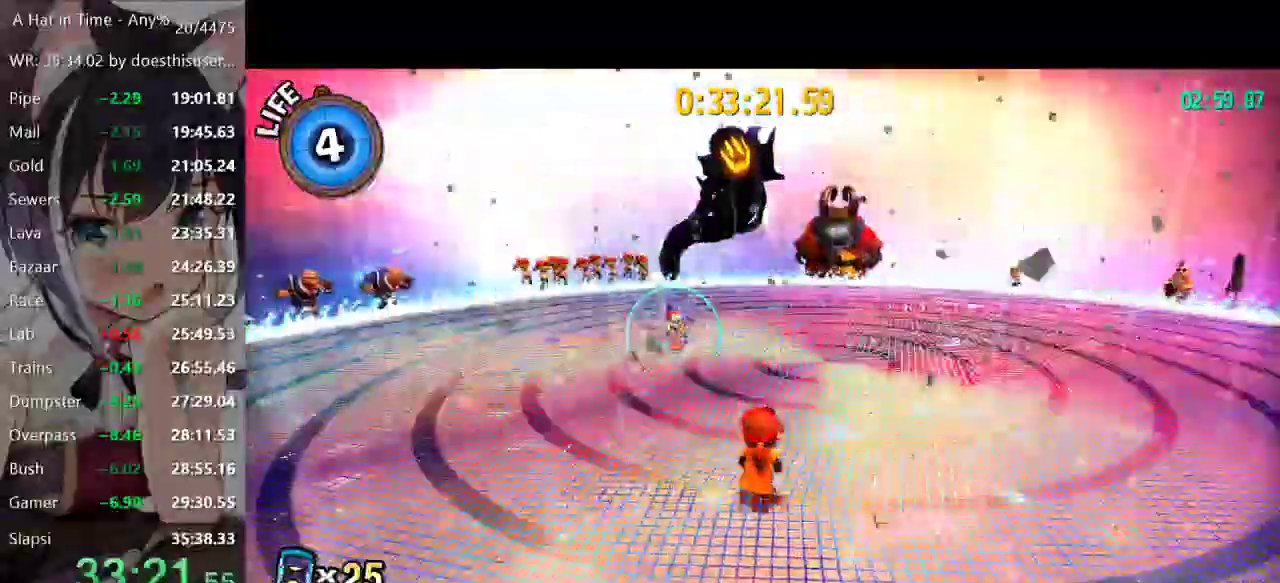
{"buttons": [], "left_stick": "center", "right_stick": "center", "events": []}
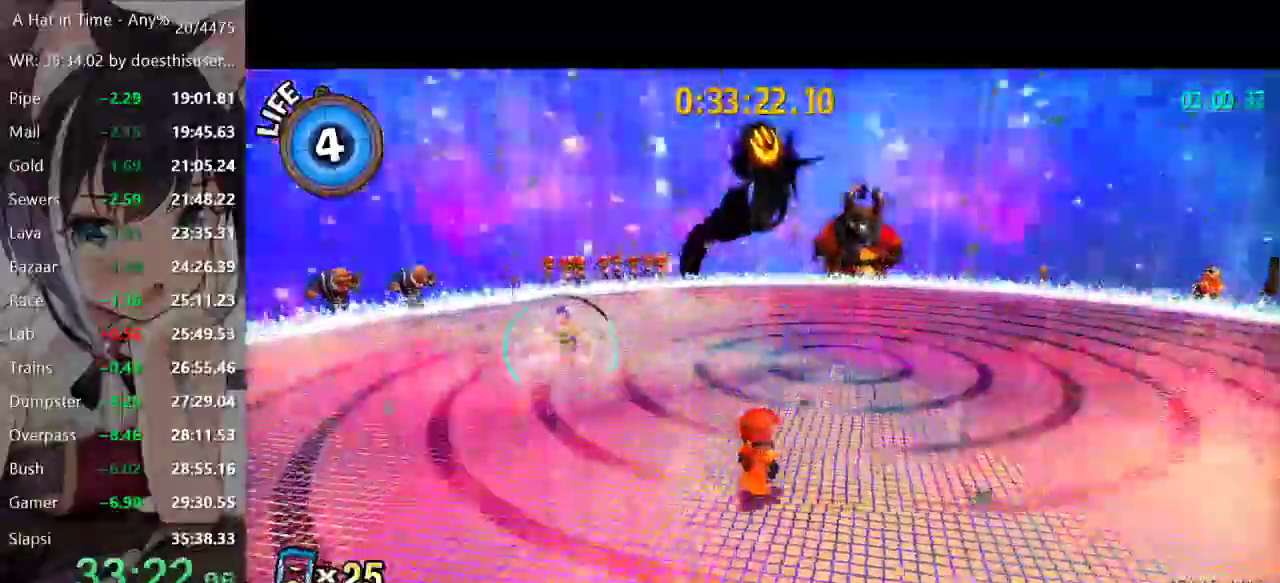
{"buttons": [], "left_stick": "center", "right_stick": "center", "events": []}
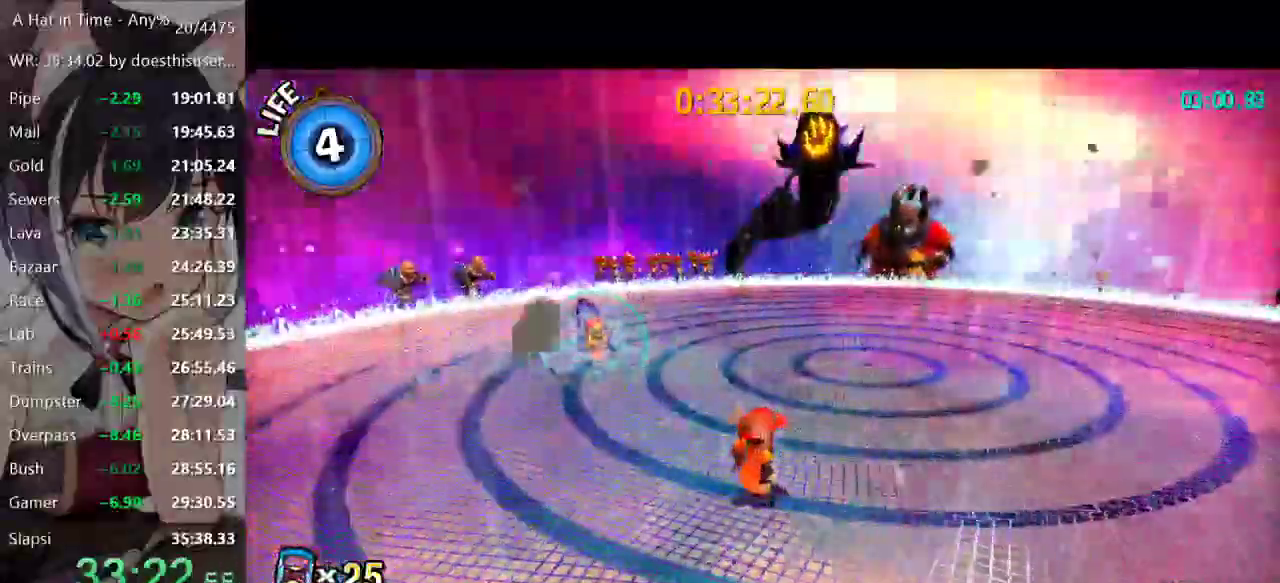
{"buttons": [], "left_stick": "center", "right_stick": "center", "events": []}
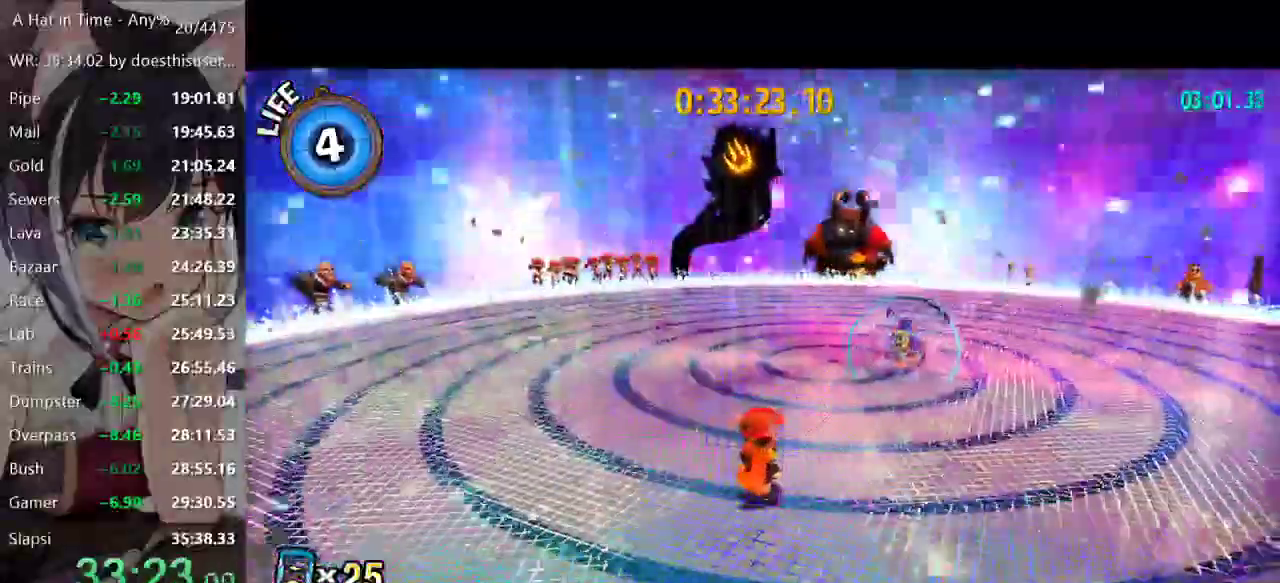
{"buttons": [], "left_stick": "center", "right_stick": "center", "events": []}
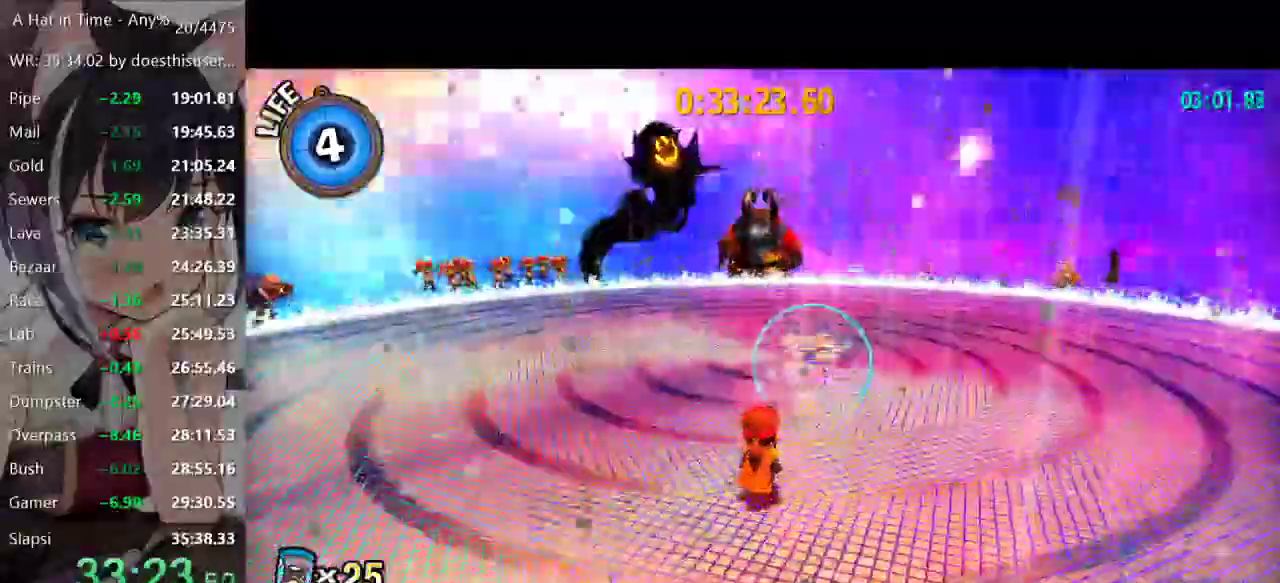
{"buttons": [], "left_stick": "center", "right_stick": "center", "events": []}
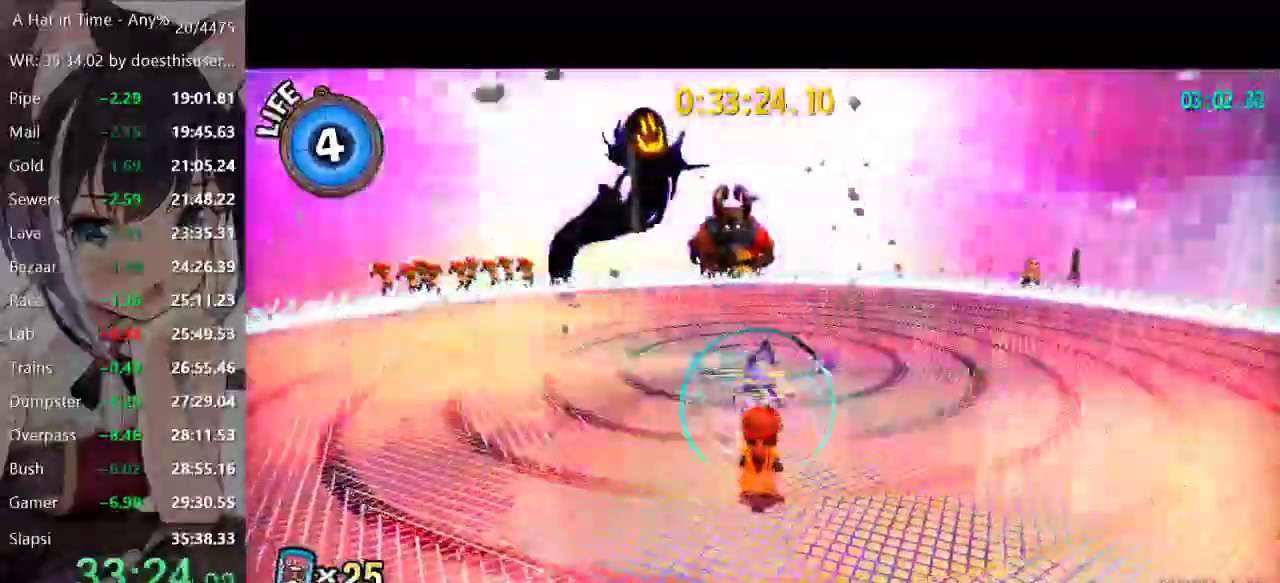
{"buttons": [], "left_stick": "center", "right_stick": "center", "events": []}
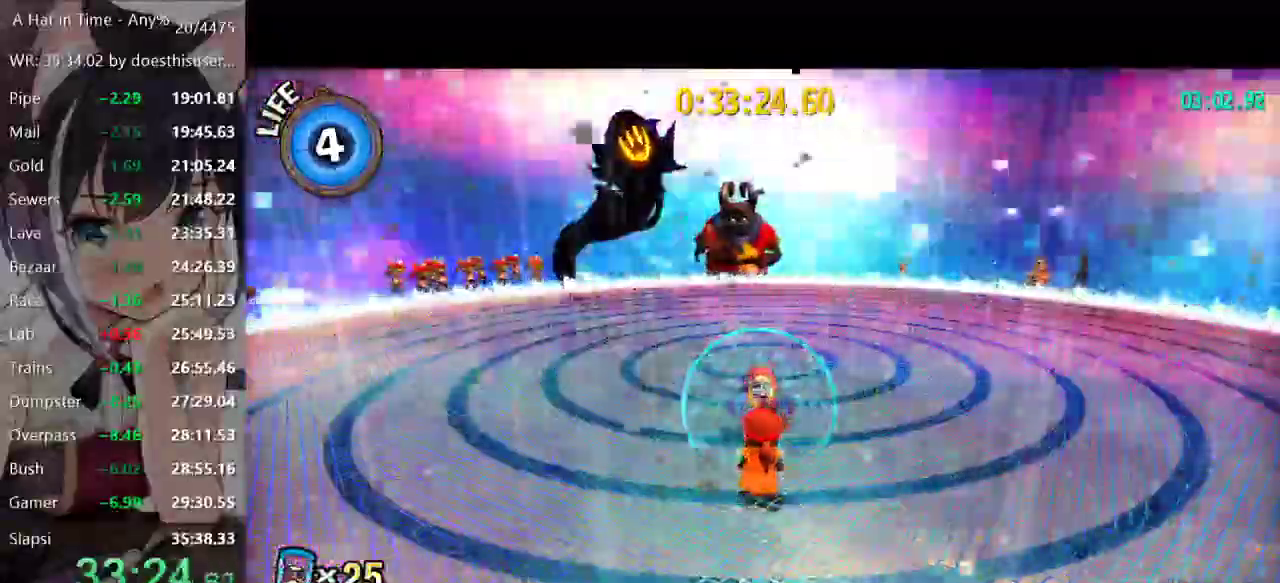
{"buttons": [], "left_stick": "center", "right_stick": "center", "events": []}
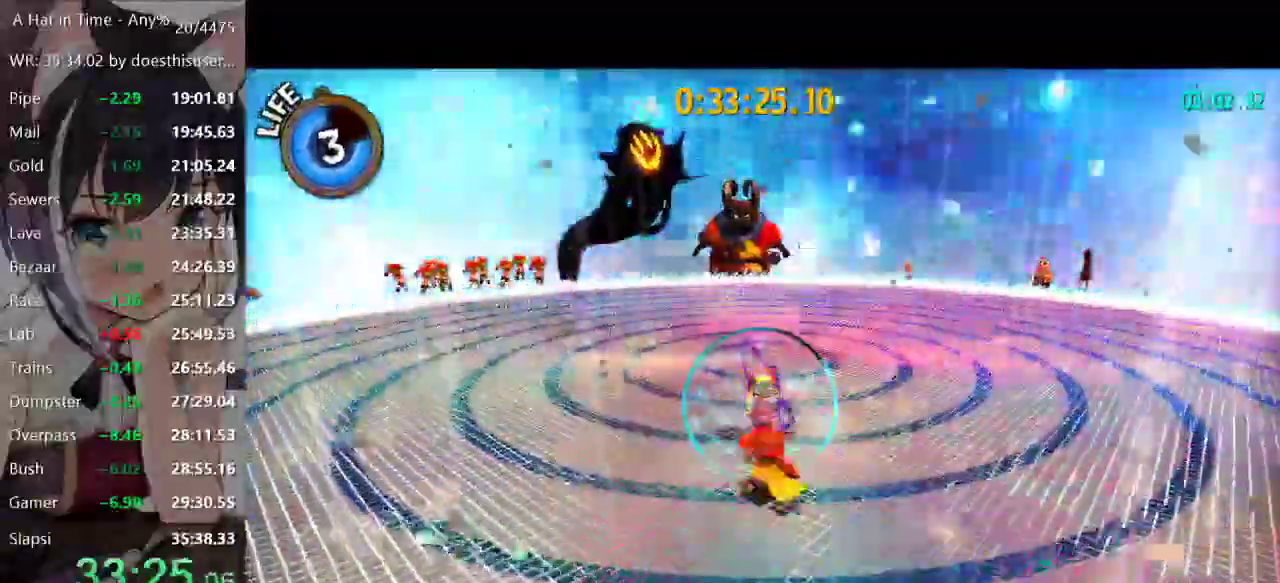
{"buttons": ["L2"], "left_stick": "right", "right_stick": "center", "events": [[283, "L2", "down"], [484, "left_stick", "right"]]}
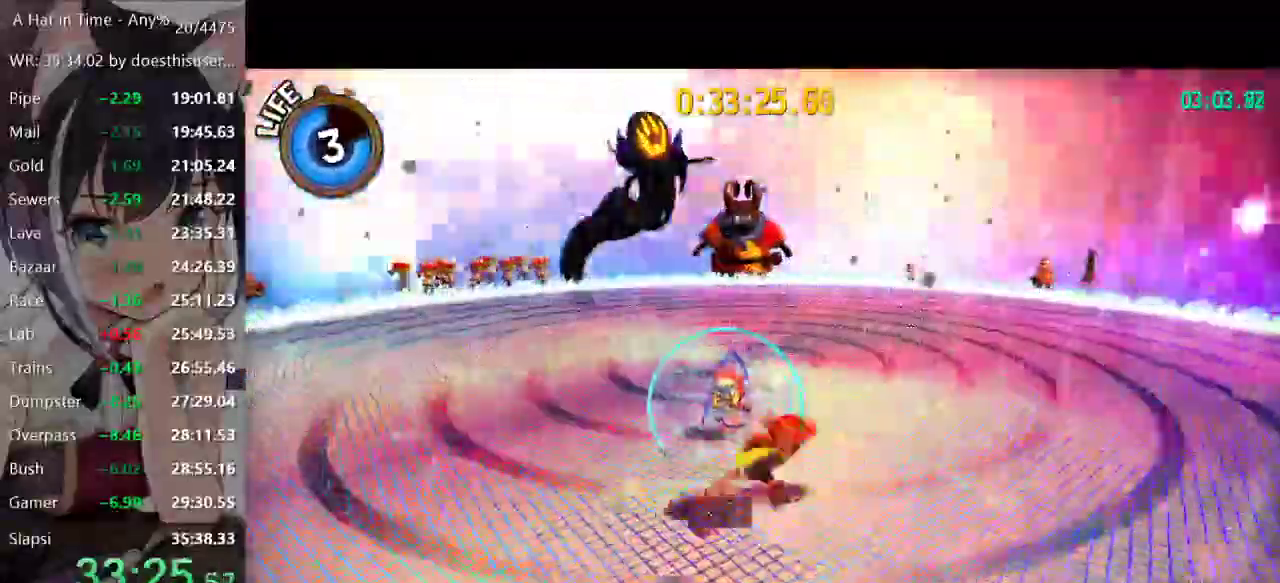
{"buttons": ["L2"], "left_stick": "right", "right_stick": "center", "events": []}
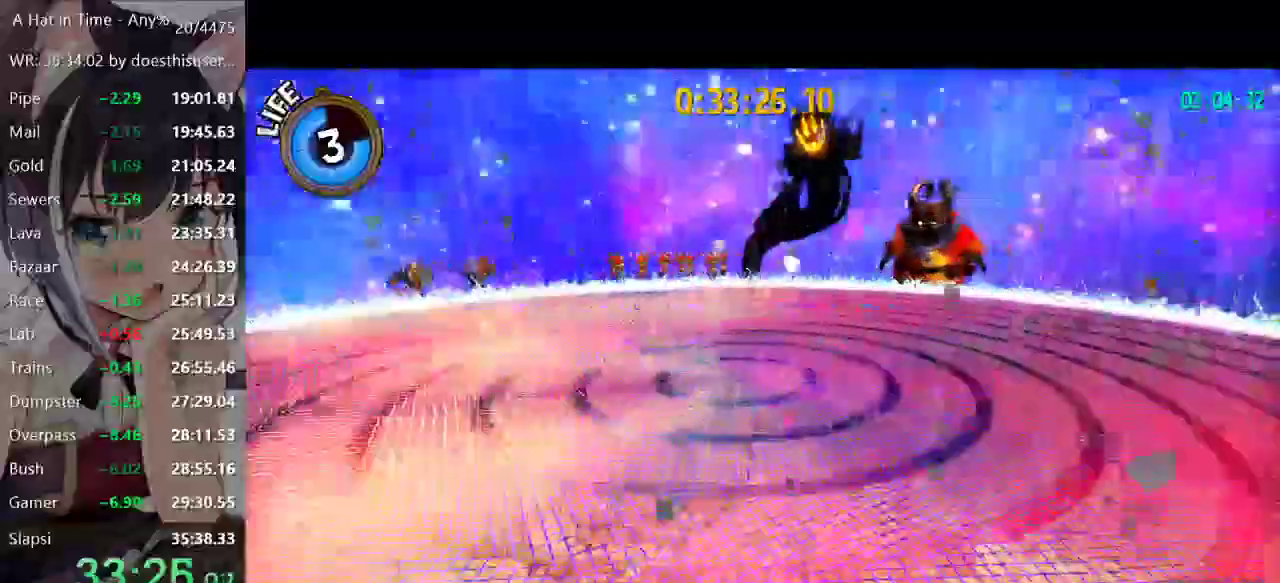
{"buttons": ["L2"], "left_stick": "right", "right_stick": "center", "events": []}
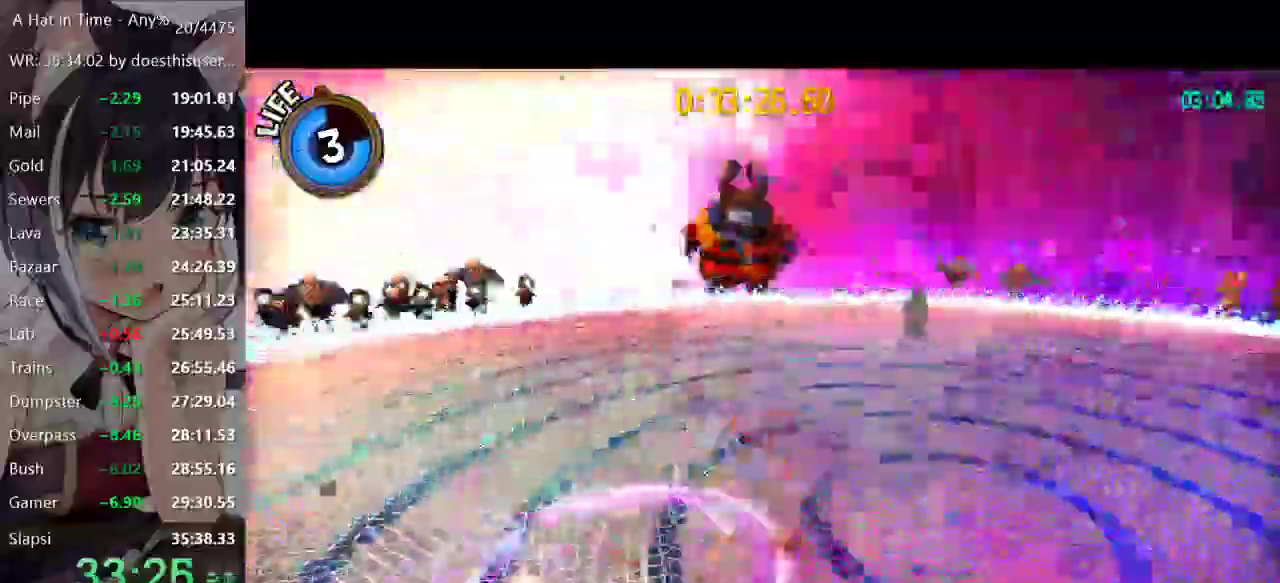
{"buttons": ["L2"], "left_stick": "right", "right_stick": "center", "events": []}
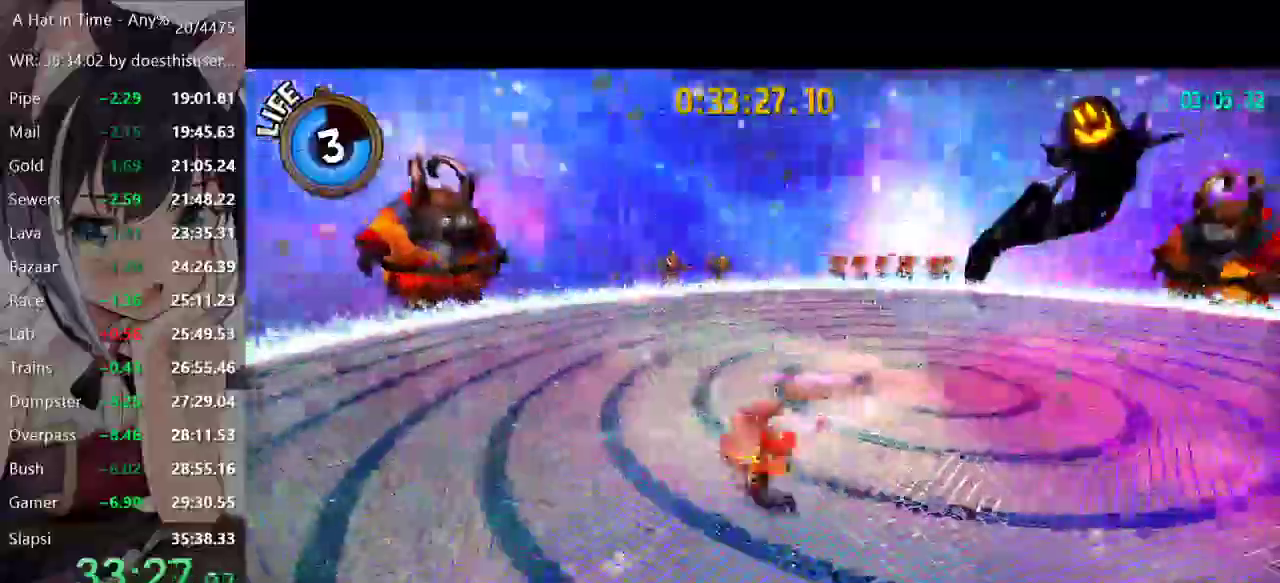
{"buttons": ["L2"], "left_stick": "right", "right_stick": "center", "events": []}
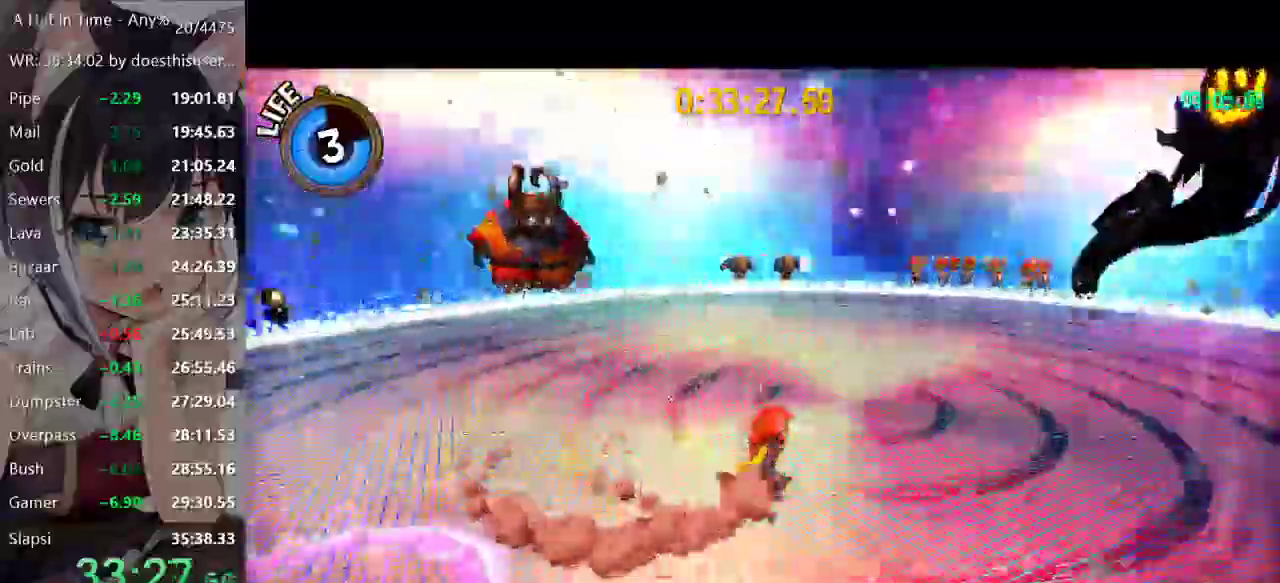
{"buttons": ["L2"], "left_stick": "right", "right_stick": "center", "events": []}
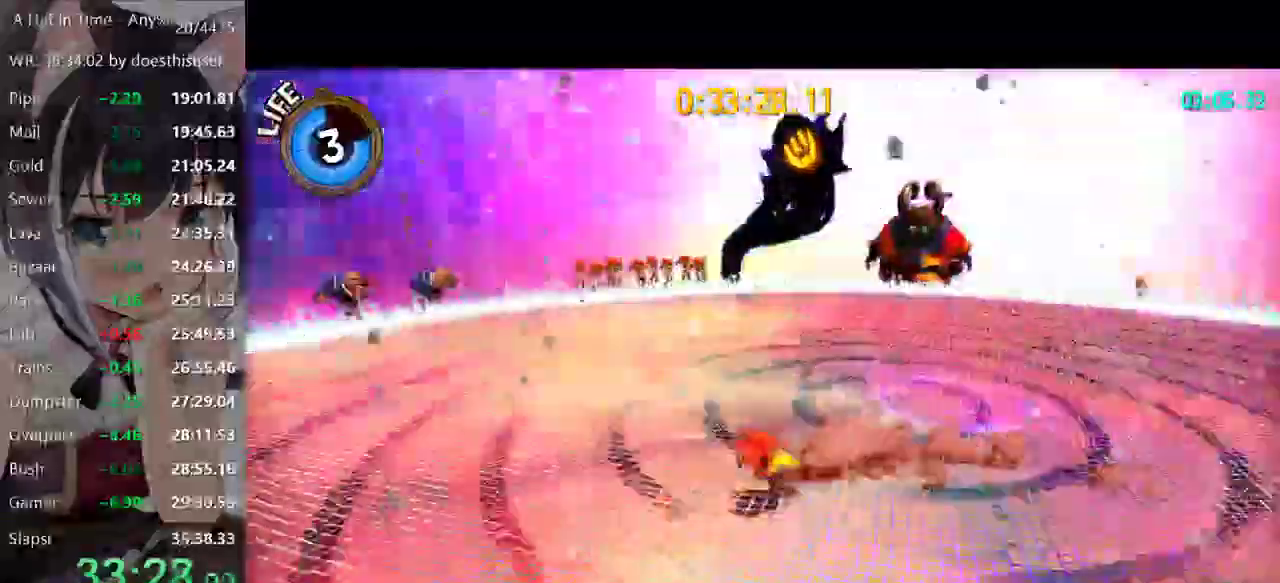
{"buttons": [], "left_stick": "right", "right_stick": "center", "events": [[350, "L2", "up"]]}
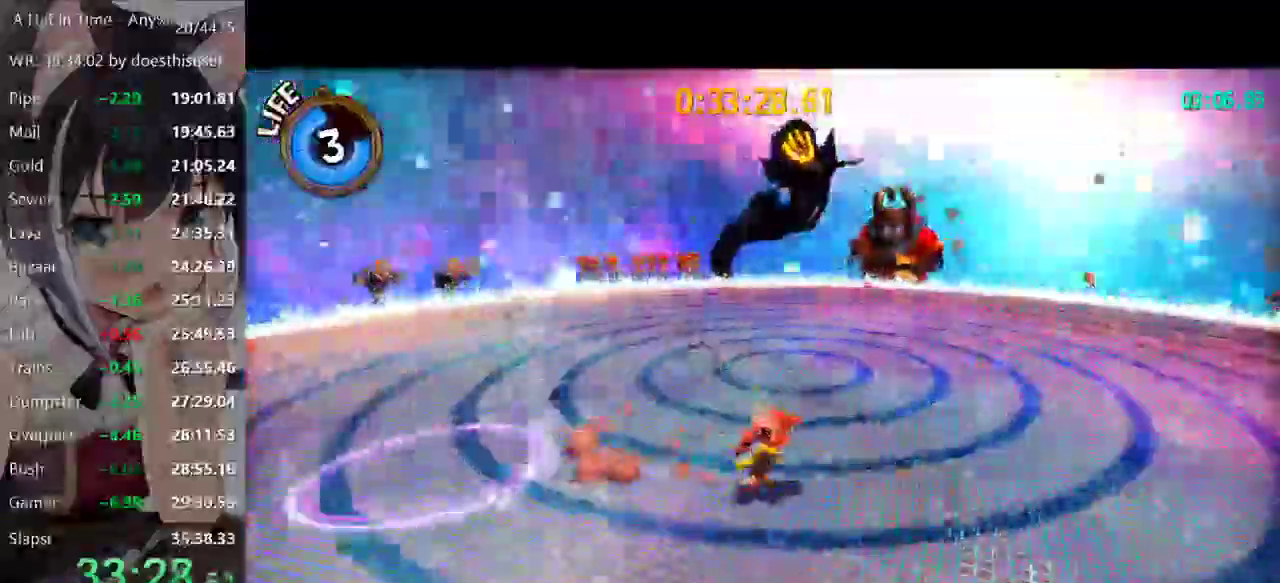
{"buttons": [], "left_stick": "up-right", "right_stick": "center", "events": [[484, "left_stick", "up-right"]]}
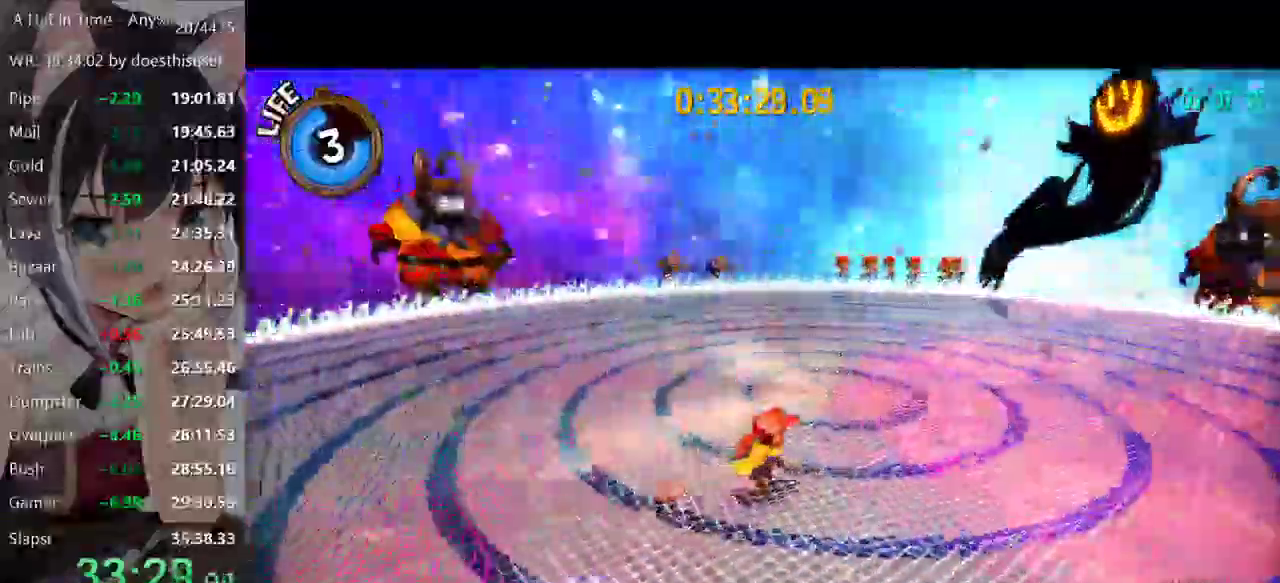
{"buttons": [], "left_stick": "up", "right_stick": "center", "events": [[117, "left_stick", "right"], [484, "left_stick", "up"]]}
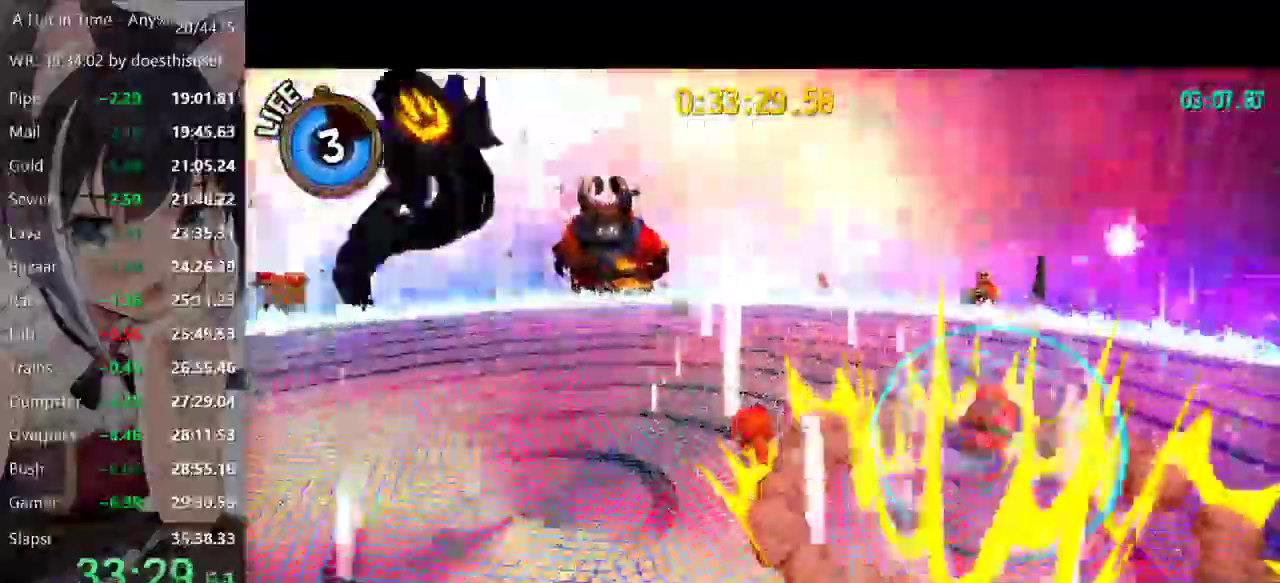
{"buttons": [], "left_stick": "up", "right_stick": "center", "events": []}
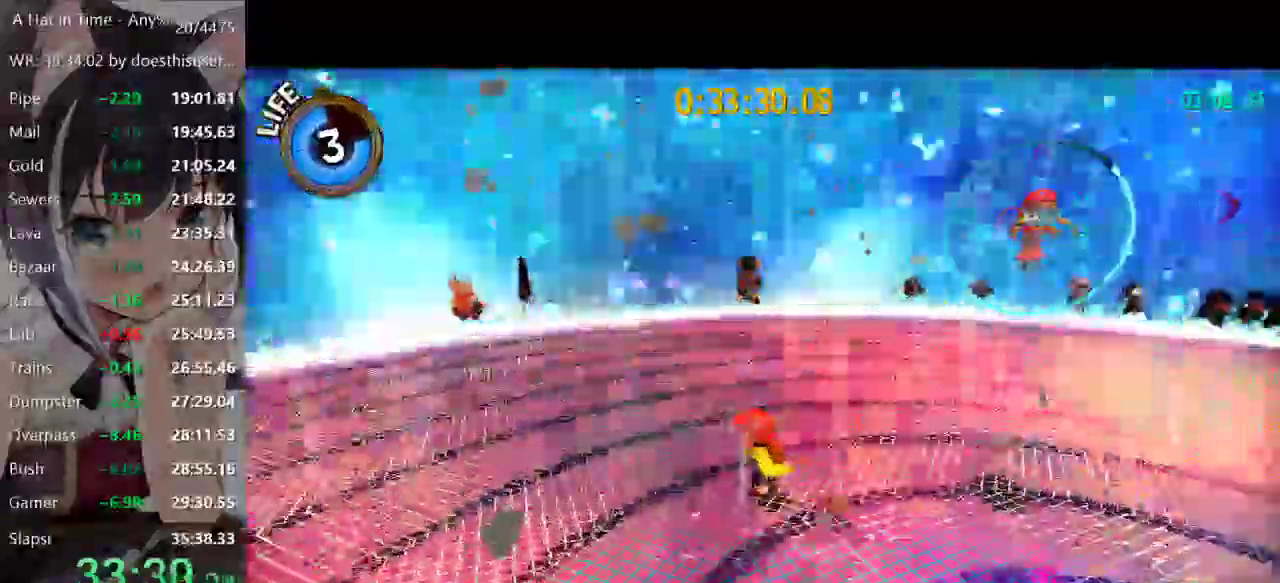
{"buttons": [], "left_stick": "up", "right_stick": "center", "events": []}
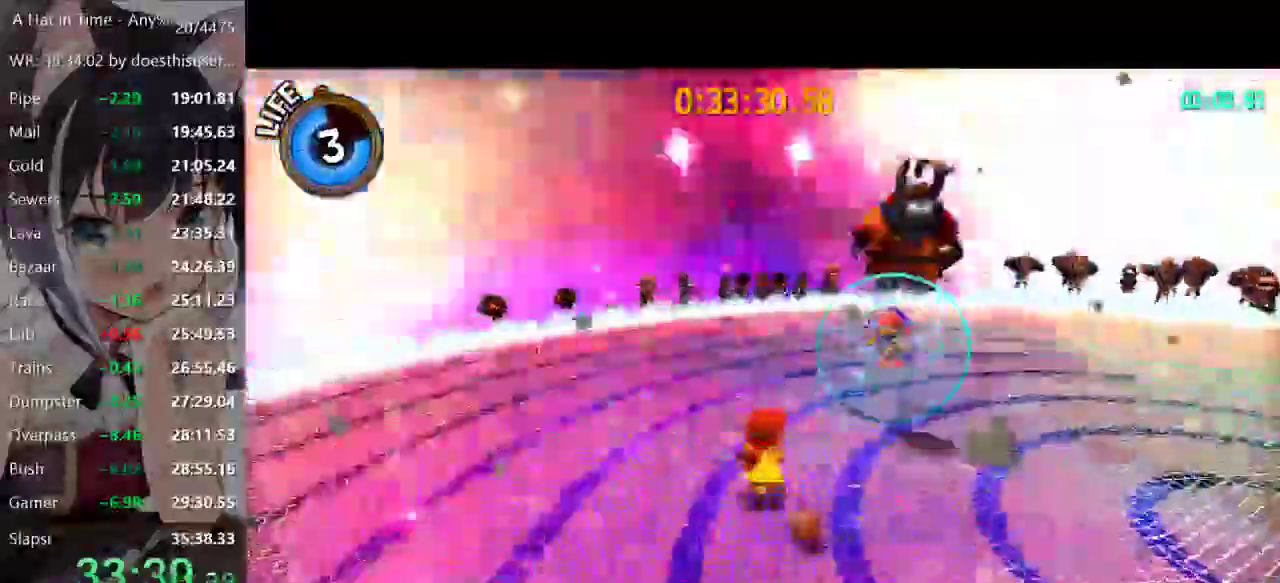
{"buttons": [], "left_stick": "up-left", "right_stick": "center", "events": [[283, "left_stick", "up-left"]]}
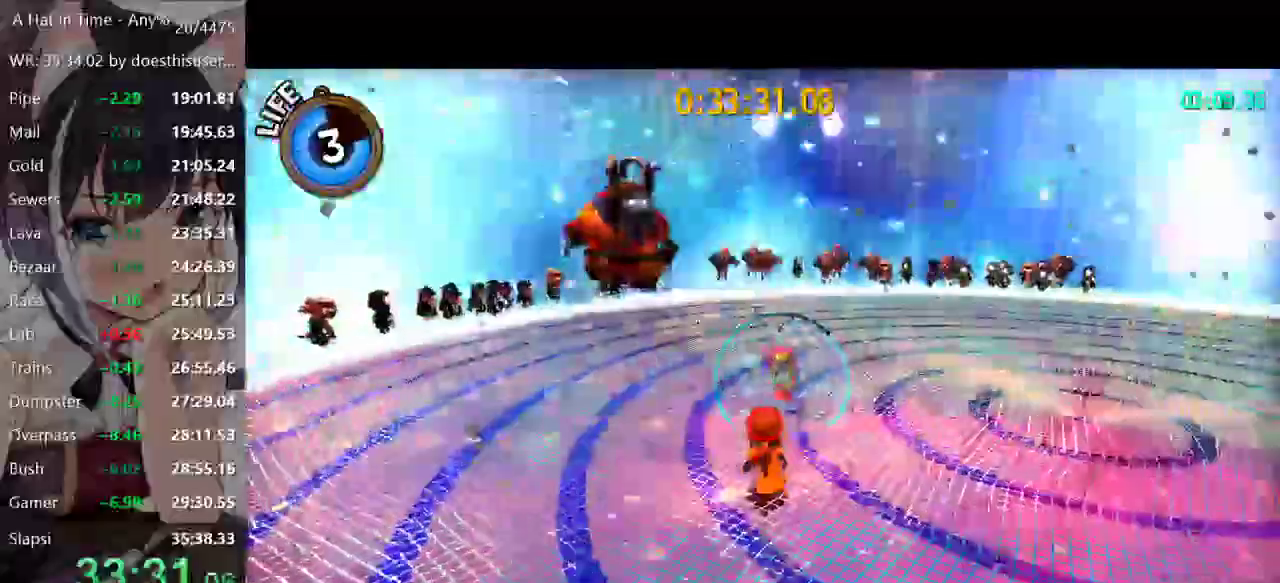
{"buttons": [], "left_stick": "center", "right_stick": "right", "events": [[501, "left_stick", "center"], [501, "right_stick", "right"]]}
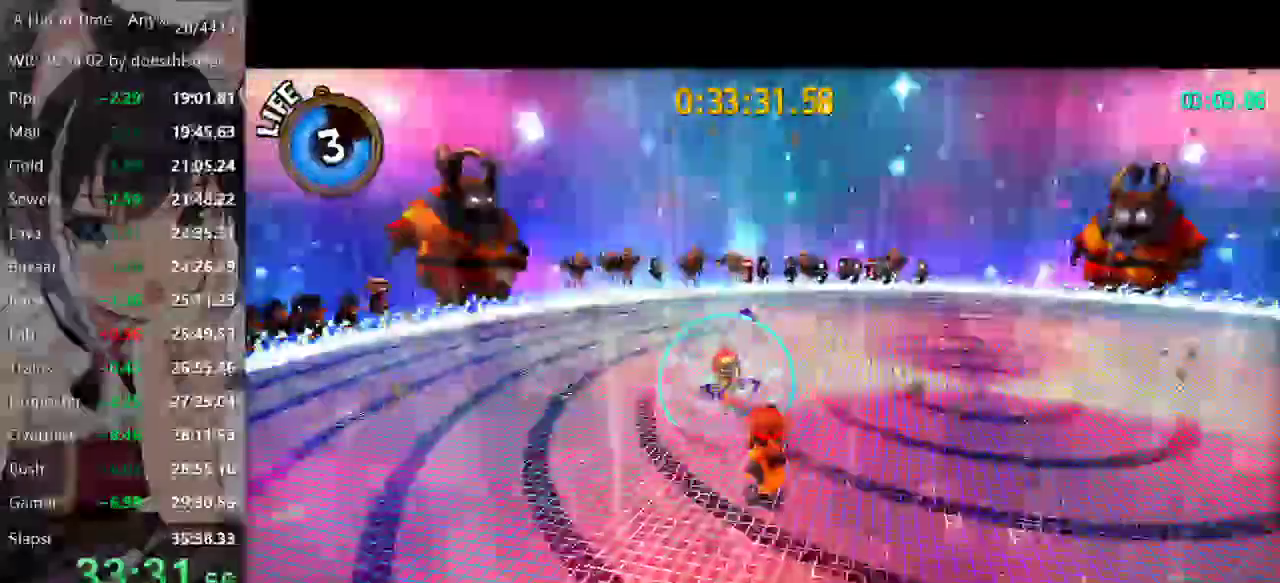
{"buttons": ["SELECT"], "left_stick": "center", "right_stick": "right", "events": [[300, "SELECT", "down"]]}
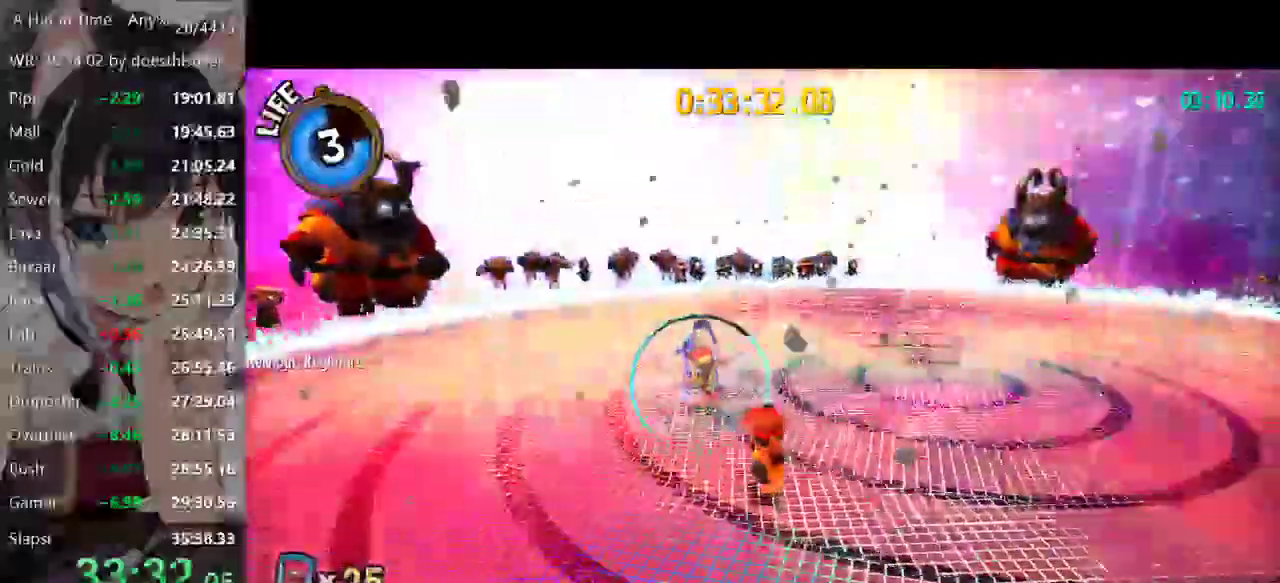
{"buttons": ["SELECT"], "left_stick": "center", "right_stick": "right", "events": []}
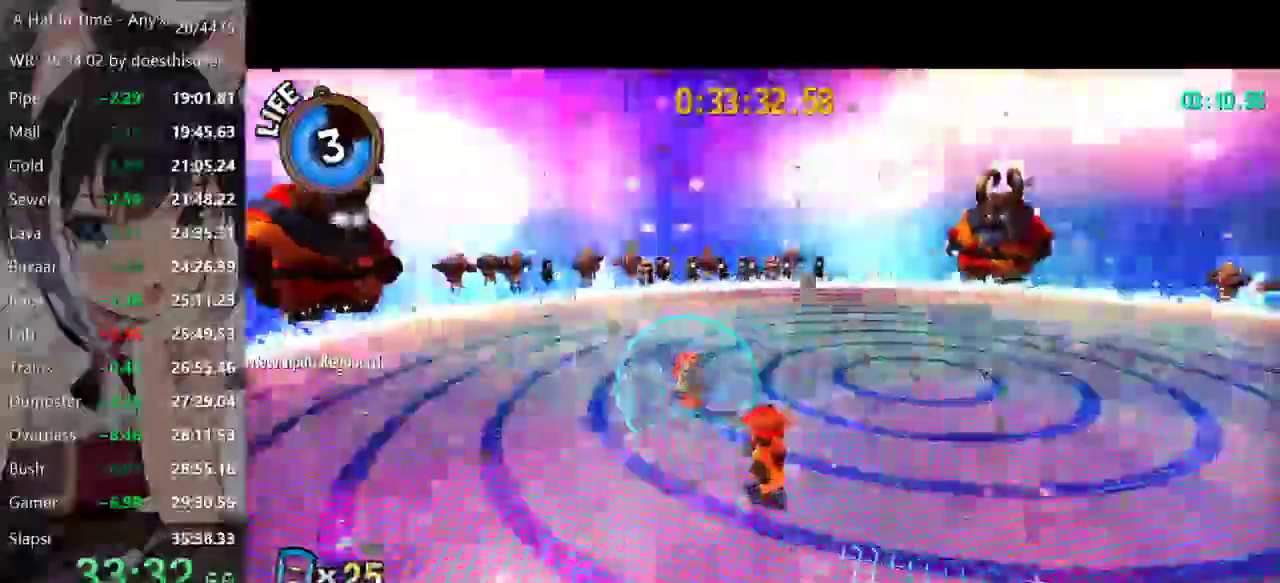
{"buttons": ["SELECT"], "left_stick": "center", "right_stick": "right", "events": []}
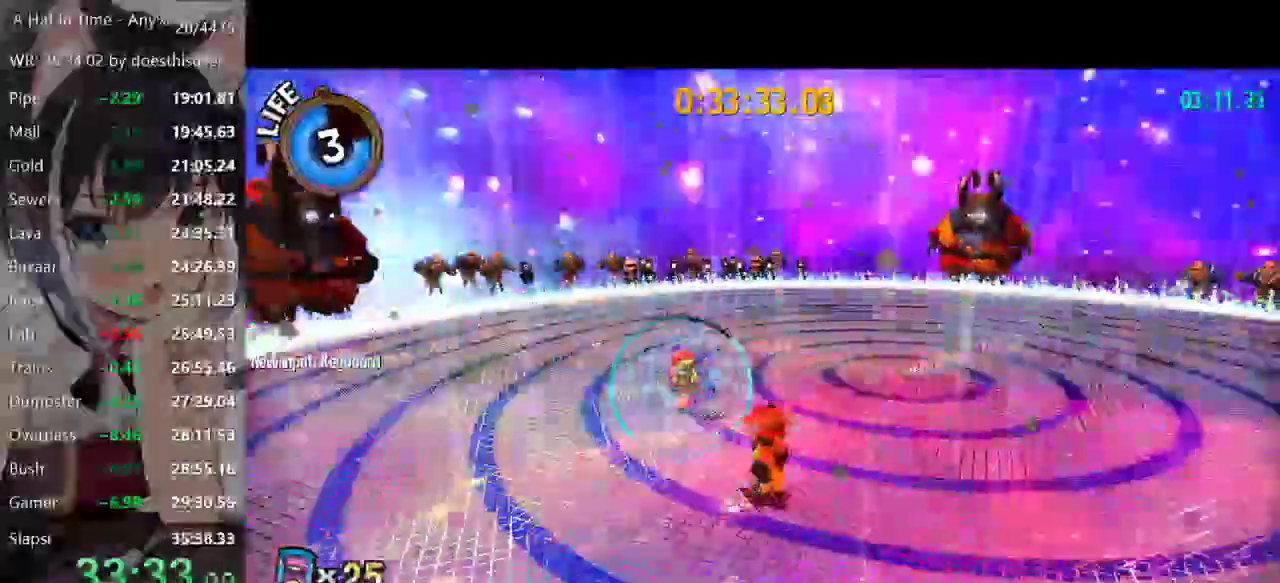
{"buttons": ["SELECT"], "left_stick": "center", "right_stick": "center", "events": [[501, "right_stick", "center"]]}